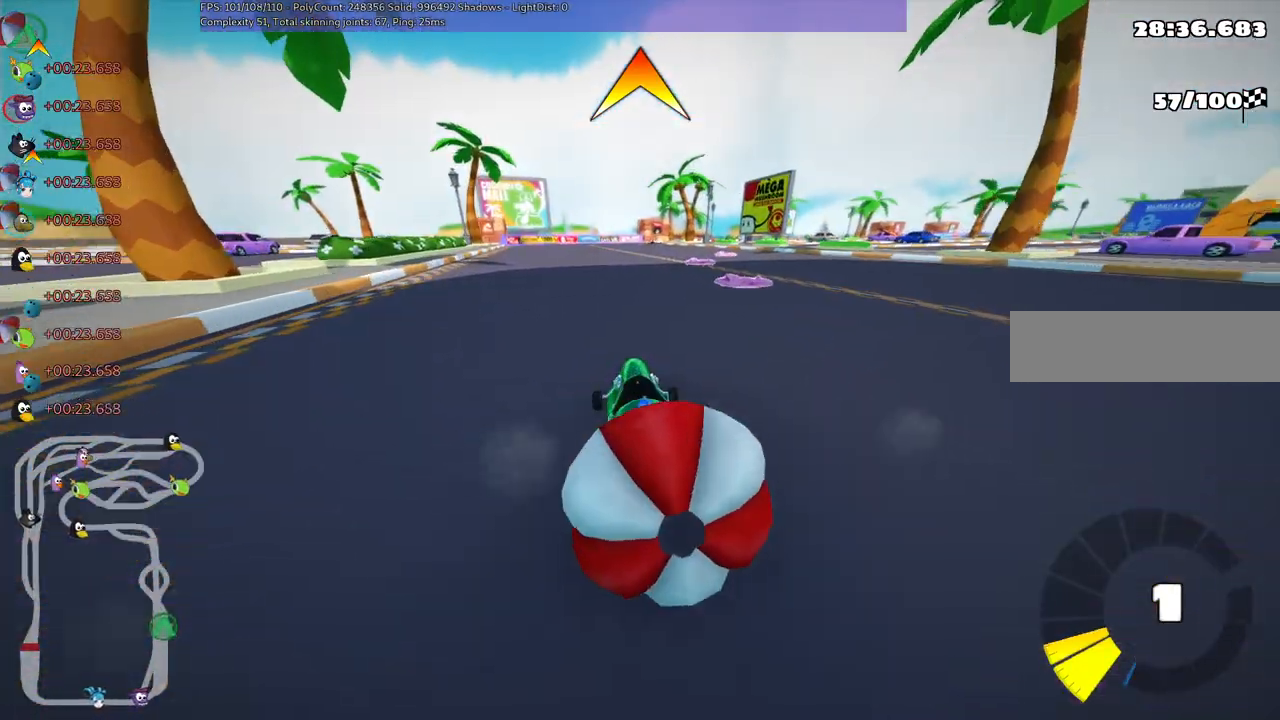
Gameplay with keyboard; each line is a JSON object with the keys held at the frame after it. "events" lists presses ("down") and releases ("up") of ".", "/", "alt_r", "b", "c", "comma", "ctrl_r", "d", "down", "f", "g", "h", "j", "k", "l", "left", "m", "n", "quote", "return", "right", "semicolon", "shift_r", "space", "super", "up" and "v" between this image and that frame as [ms after this image, input, new state], when the widget could be followed in between. No other keys are recorded. Mouse input is not recorded.
{"keys": ["left", "up"], "events": [[17, "up", "down"], [183, "left", "down"], [283, "down", "down"], [367, "down", "up"]]}
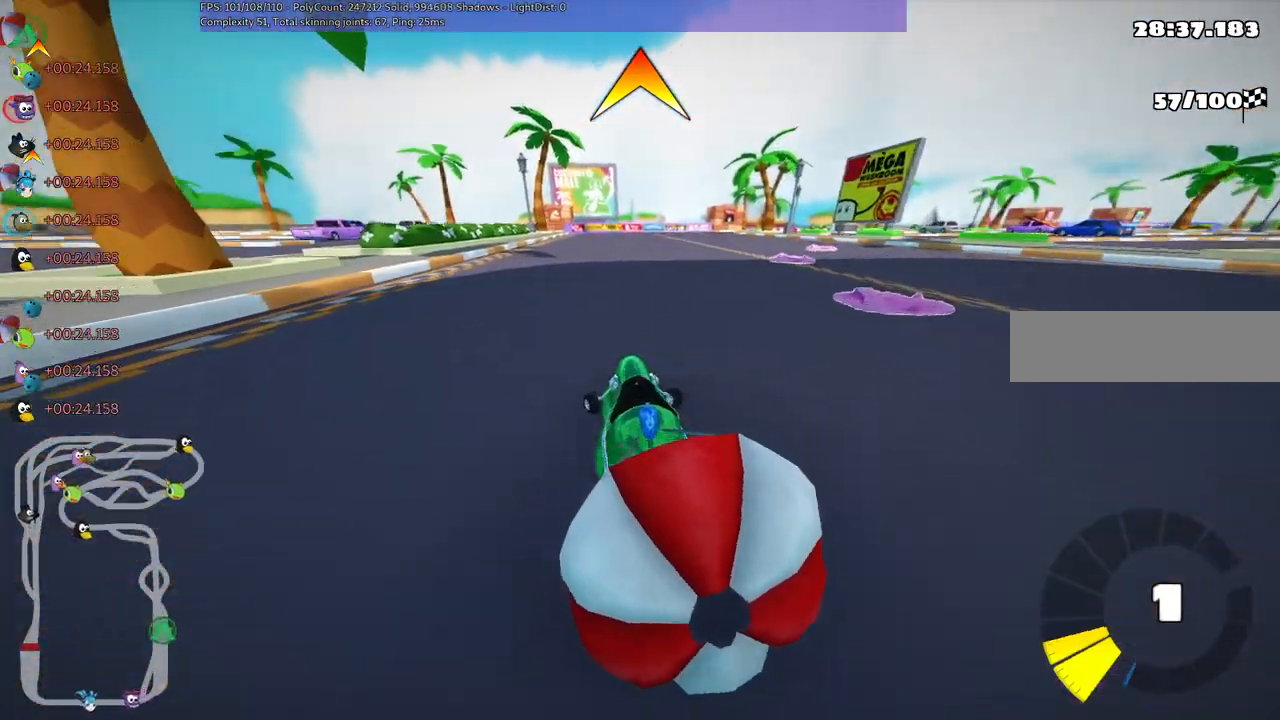
{"keys": ["up"], "events": [[200, "down", "down"], [333, "down", "up"], [333, "left", "up"]]}
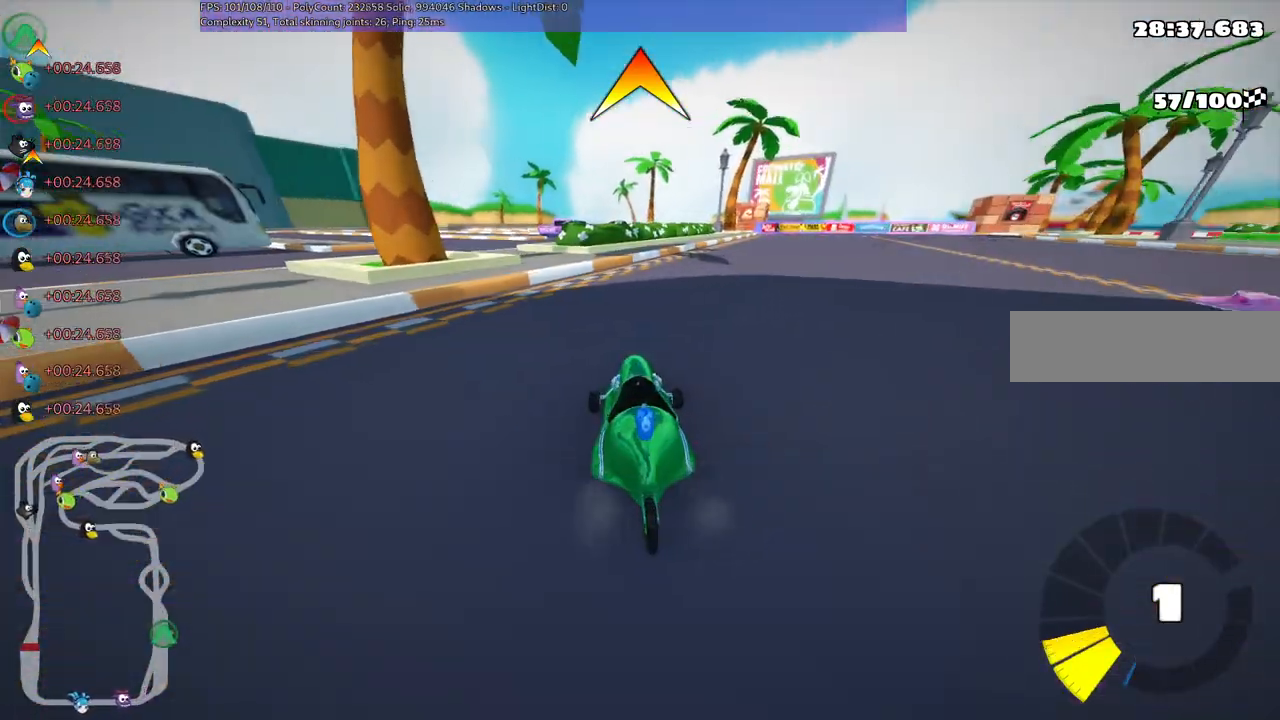
{"keys": ["m", "right", "up"], "events": [[117, "right", "down"], [167, "m", "down"]]}
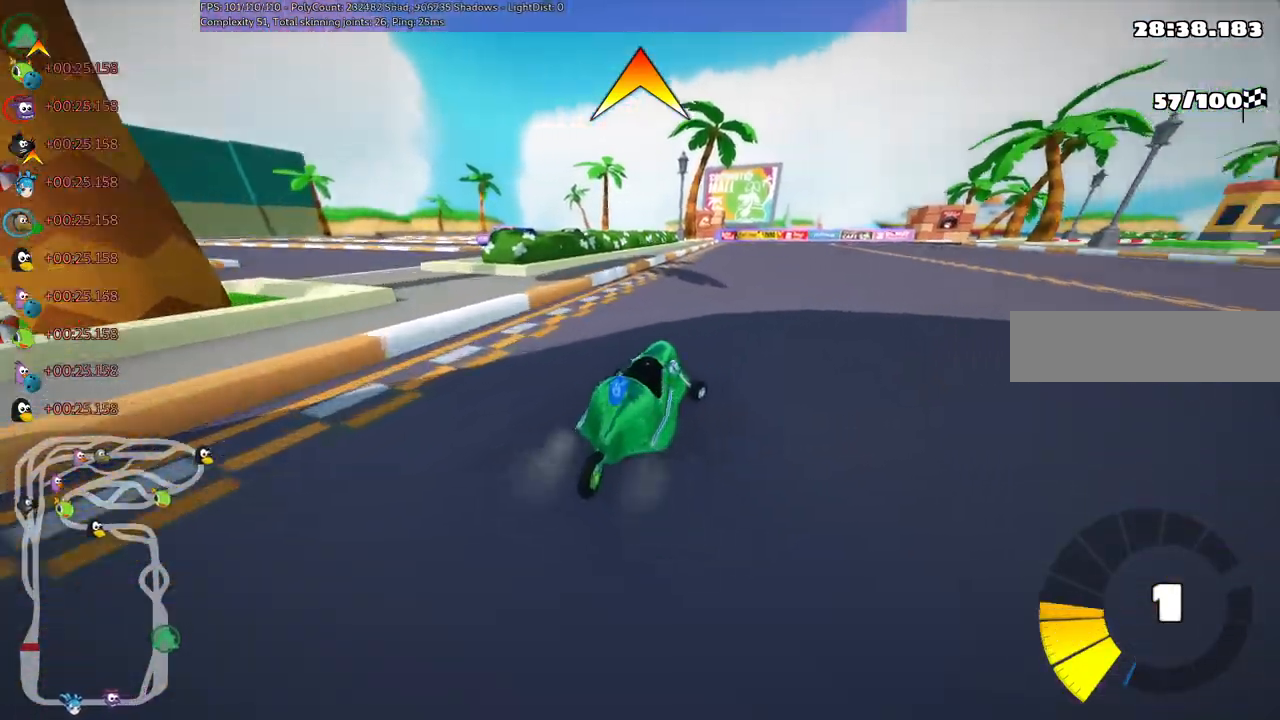
{"keys": ["left", "m", "right", "up"], "events": [[183, "left", "down"], [233, "right", "up"], [467, "right", "down"]]}
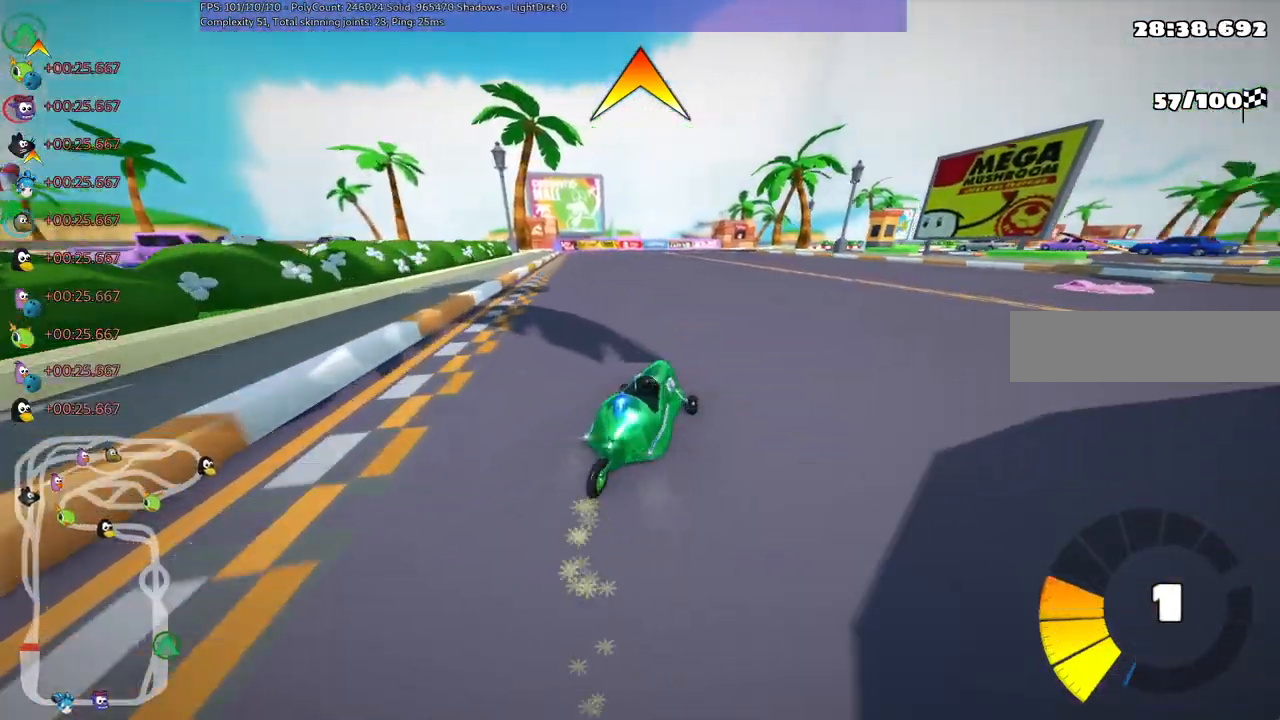
{"keys": ["left", "m", "up"], "events": [[67, "right", "up"]]}
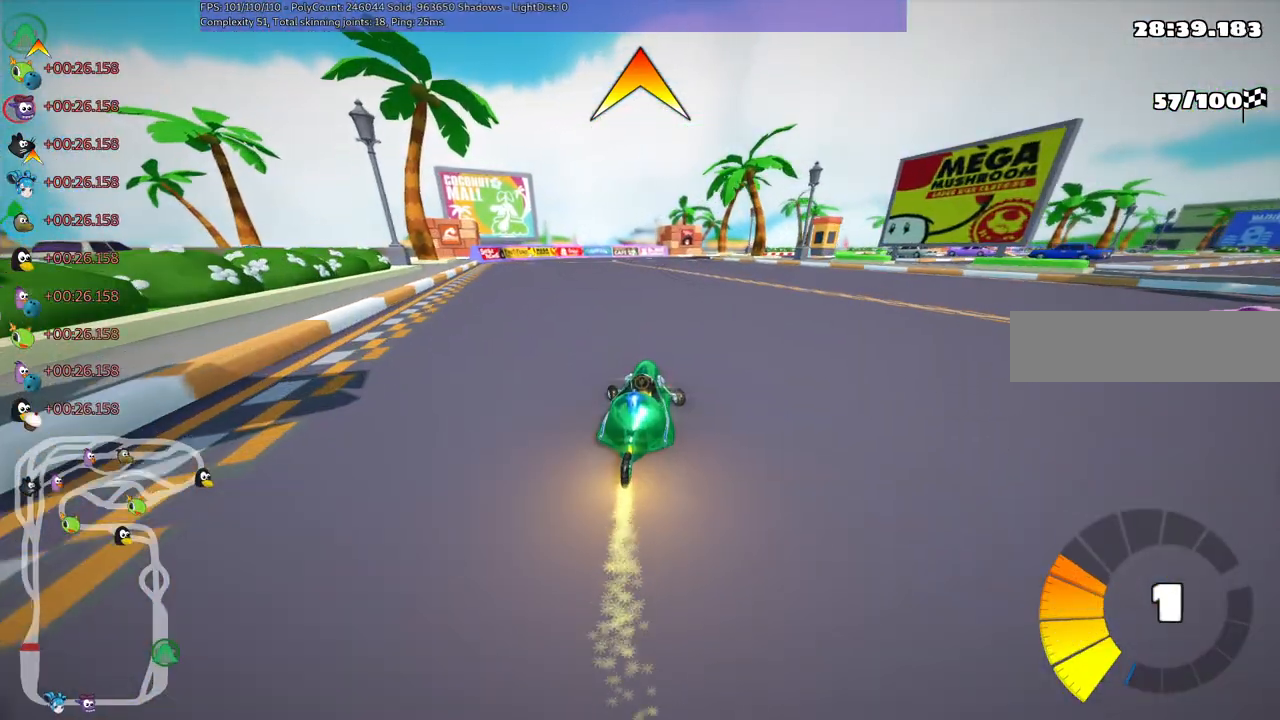
{"keys": ["left", "m", "up"], "events": []}
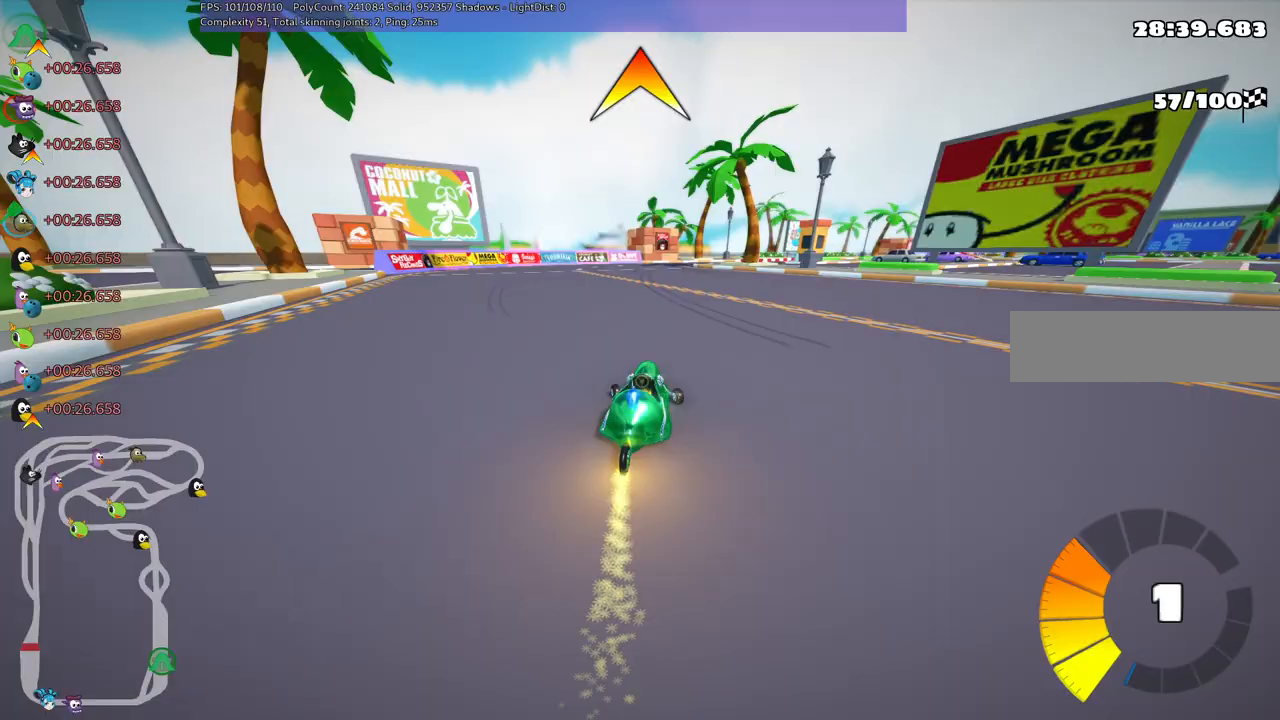
{"keys": ["left", "m", "up"], "events": []}
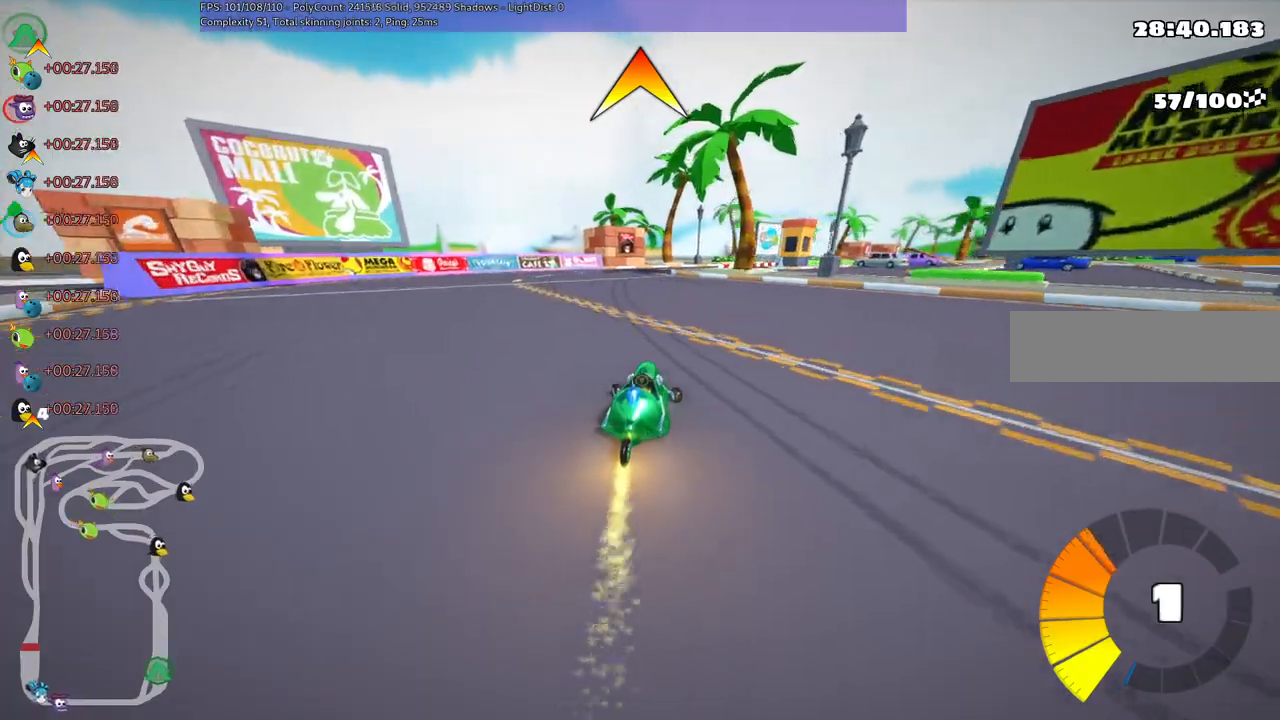
{"keys": ["left", "m", "up"], "events": []}
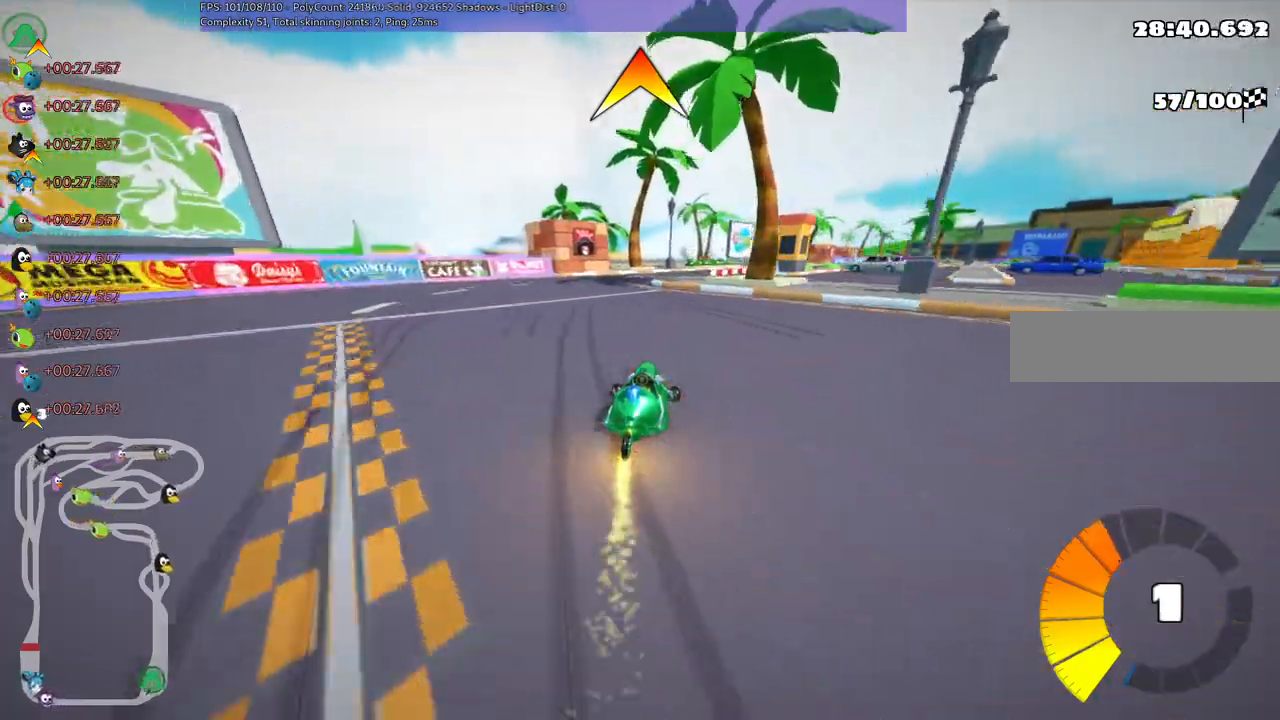
{"keys": ["n", "up"], "events": [[367, "space", "down"], [417, "n", "down"], [450, "m", "up"], [450, "space", "up"], [500, "left", "up"]]}
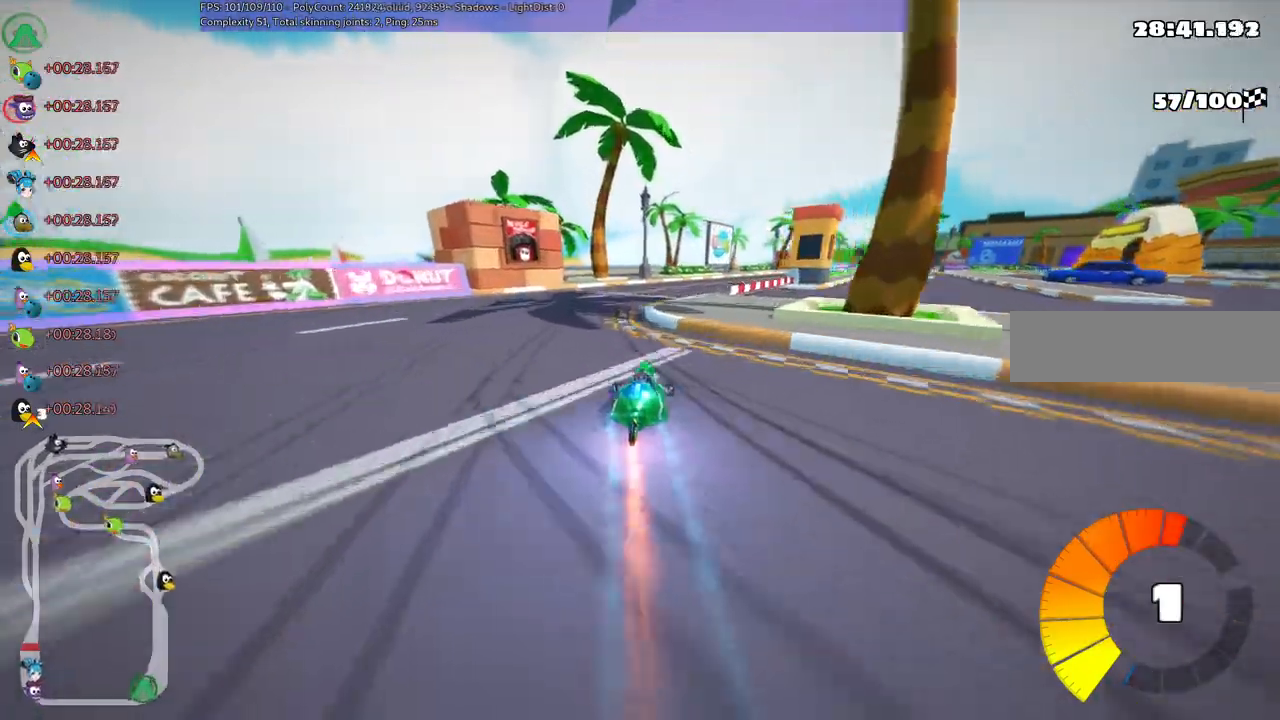
{"keys": ["right", "up"]}
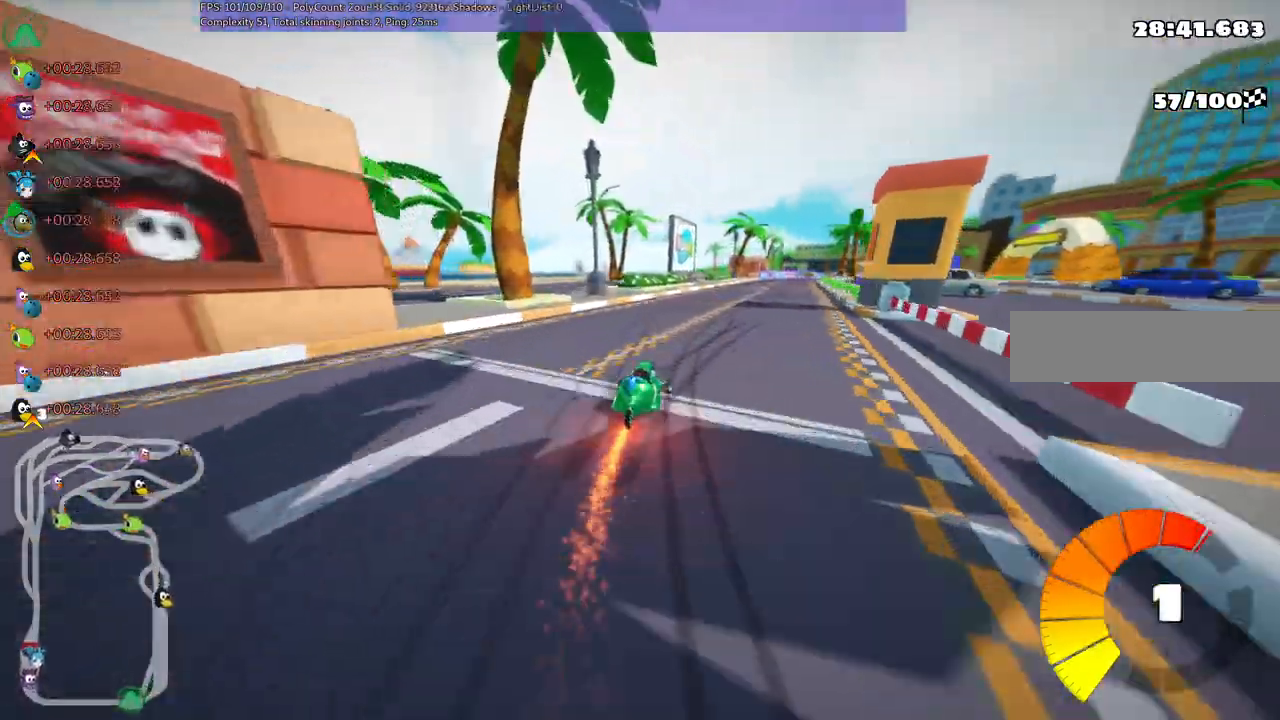
{"keys": ["left", "up"], "events": [[167, "right", "up"], [400, "left", "down"]]}
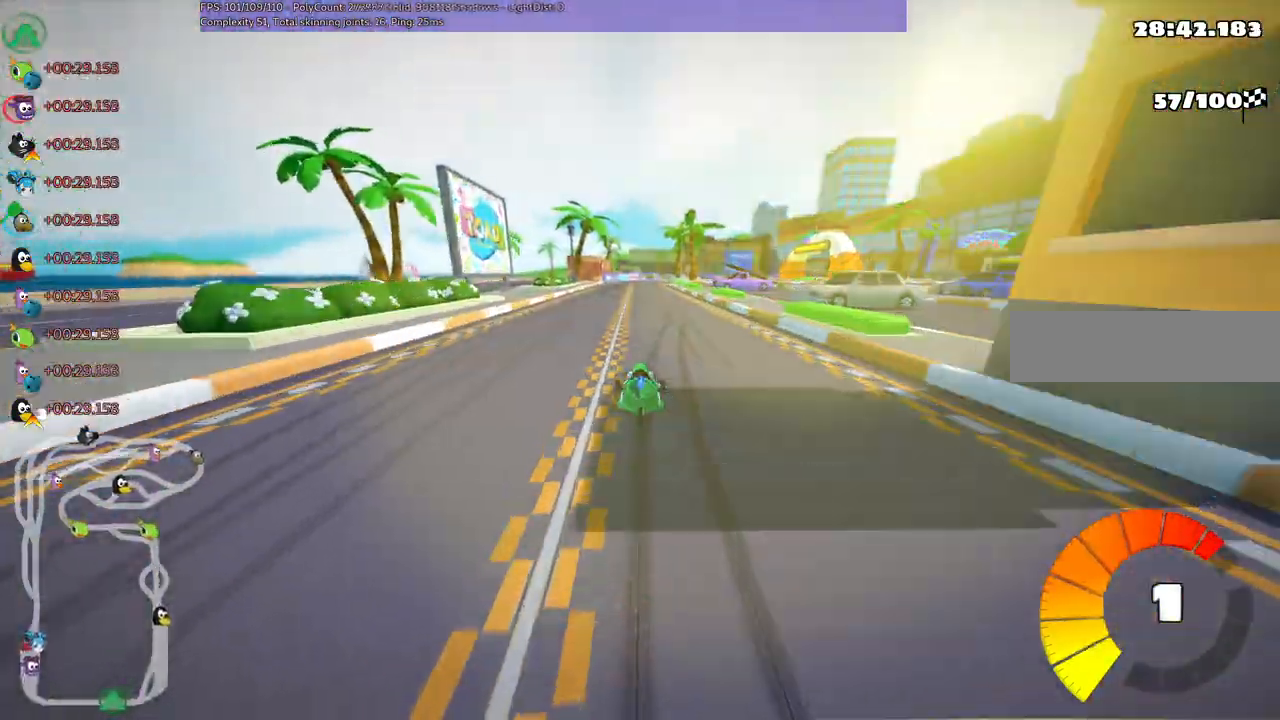
{"keys": ["left", "m", "right", "up"], "events": [[183, "left", "up"], [233, "m", "down"], [233, "right", "down"], [267, "left", "down"], [367, "right", "up"], [467, "right", "down"]]}
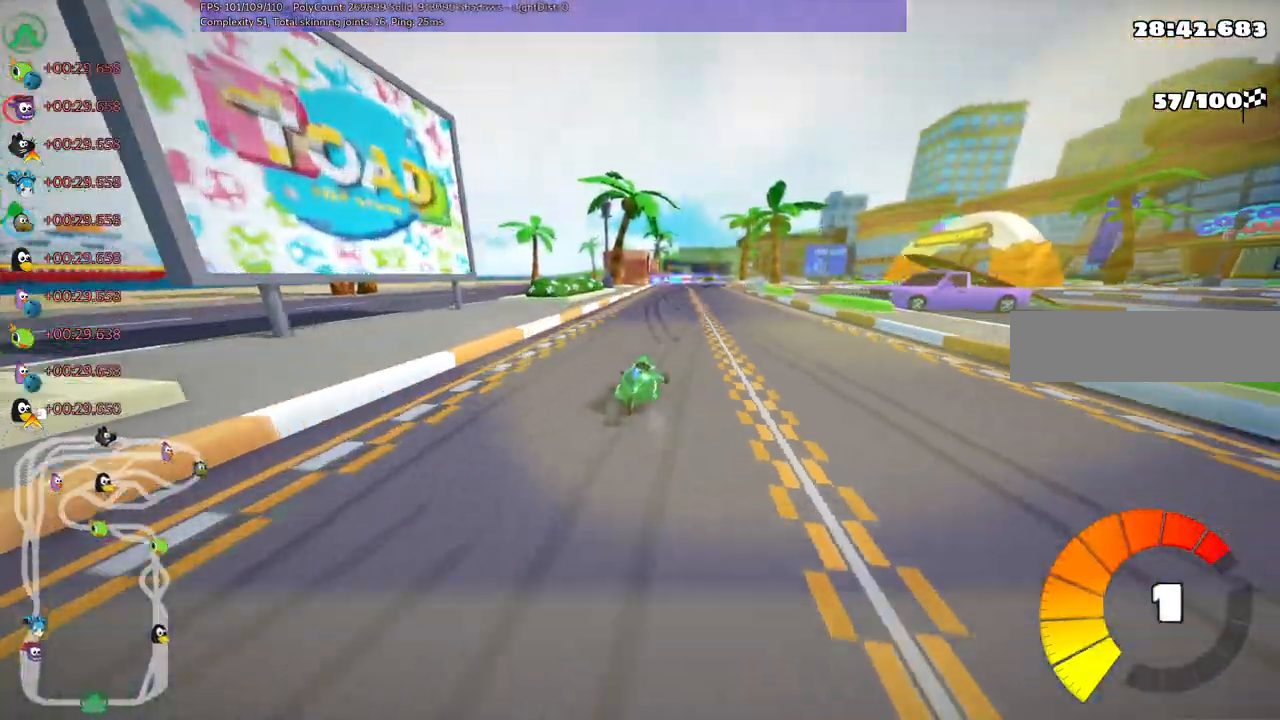
{"keys": ["left", "m", "up"]}
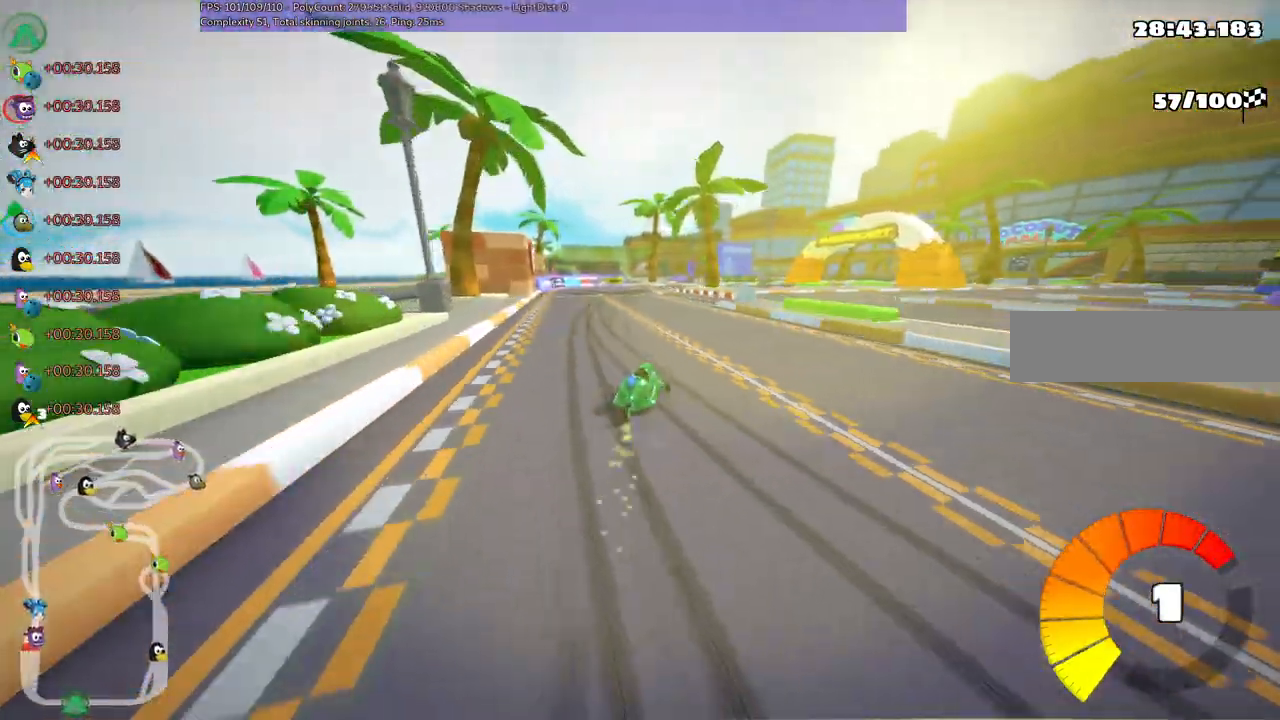
{"keys": ["left", "m", "up"], "events": [[67, "right", "down"], [167, "right", "up"]]}
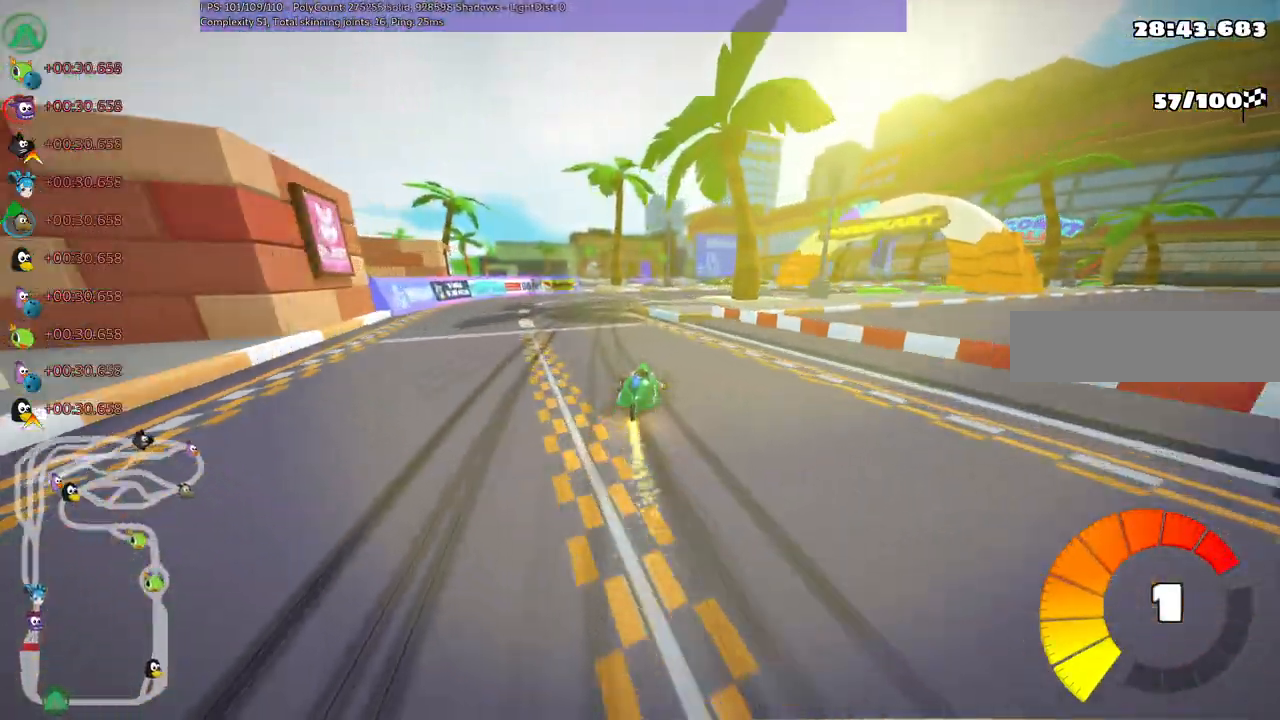
{"keys": ["left", "m", "right", "up"], "events": [[183, "right", "down"]]}
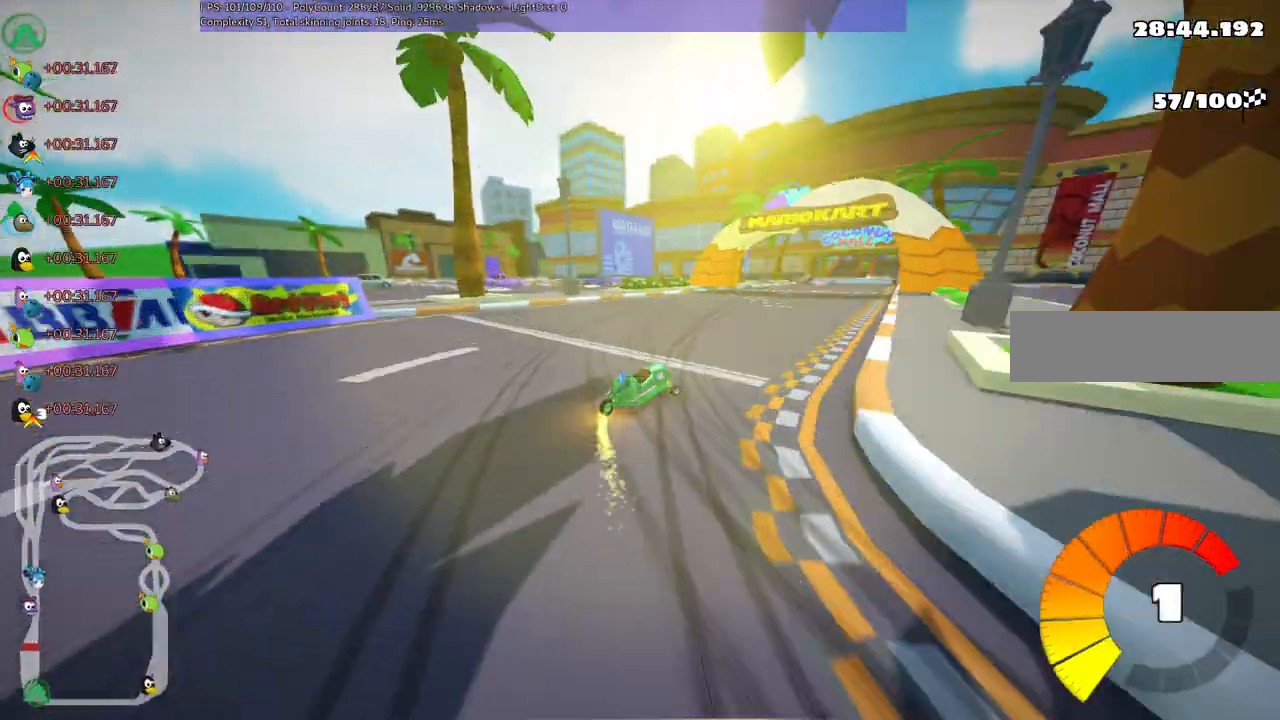
{"keys": ["m", "right", "up"], "events": [[200, "left", "up"]]}
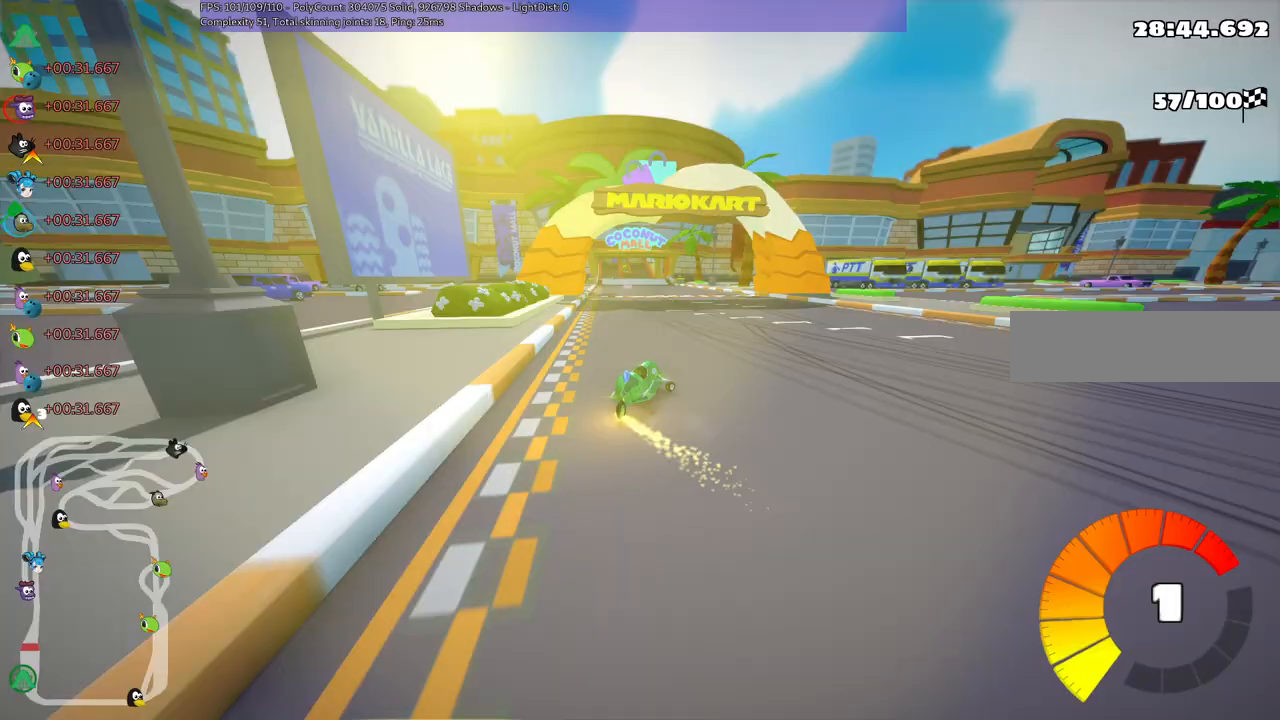
{"keys": ["left", "m", "up"], "events": [[267, "left", "down"], [317, "right", "up"]]}
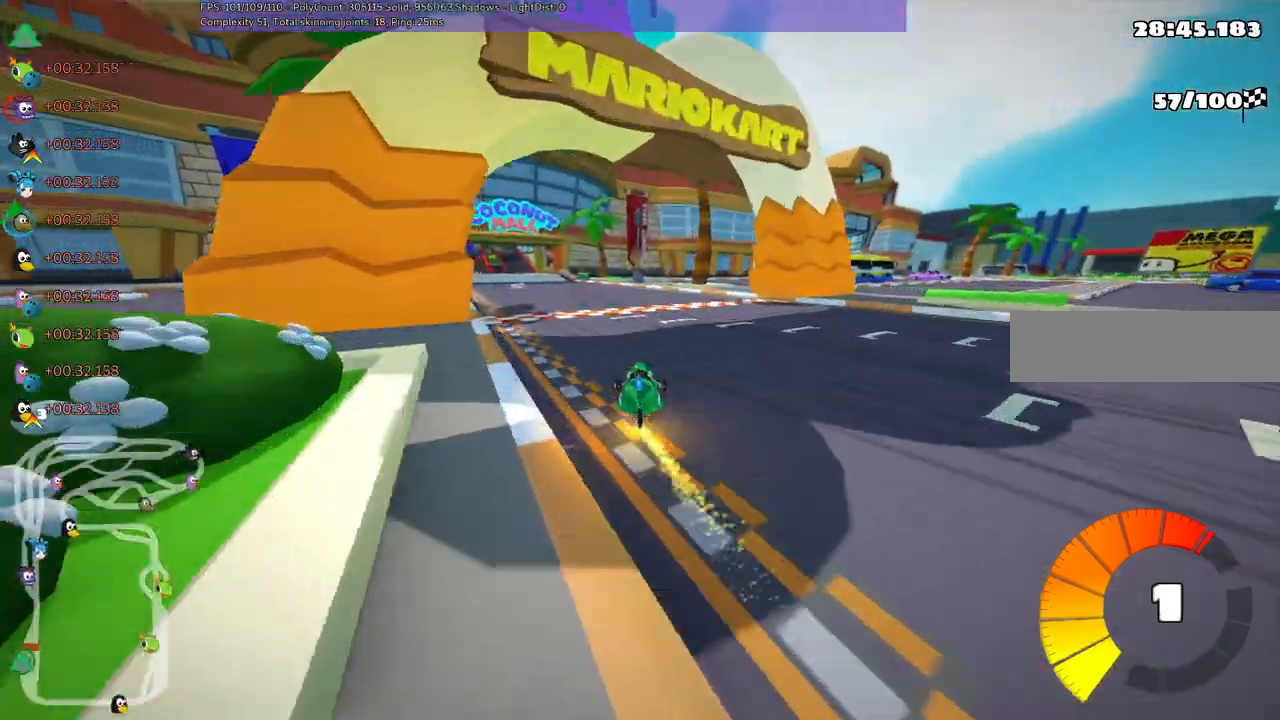
{"keys": ["up"], "events": [[283, "n", "down"], [317, "m", "up"], [467, "left", "up"], [467, "n", "up"]]}
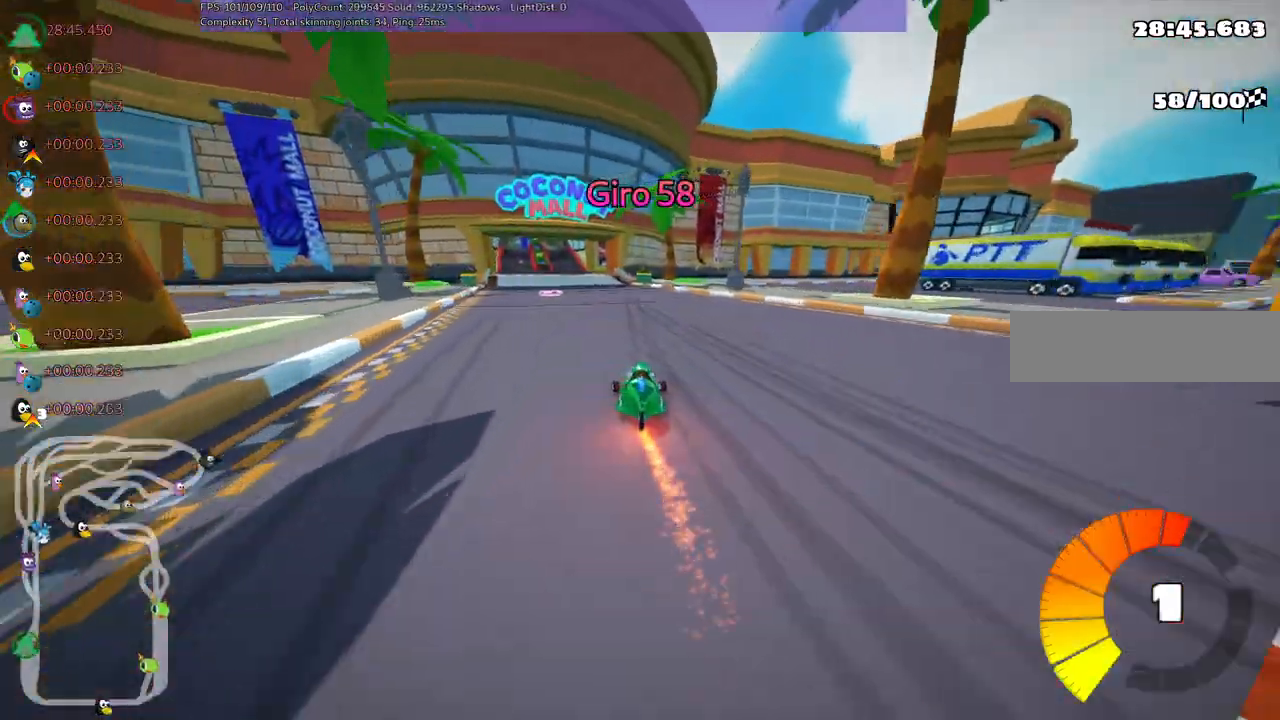
{"keys": ["up"], "events": []}
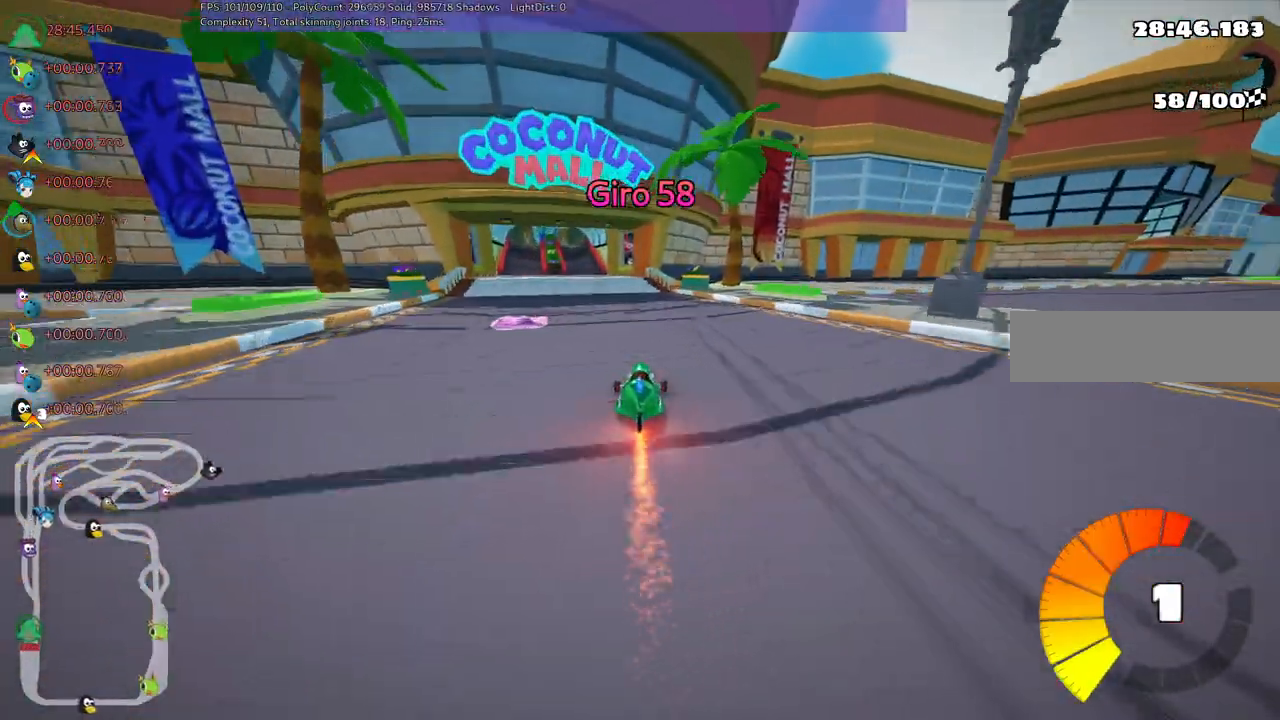
{"keys": ["m", "right", "up"], "events": [[67, "left", "down"], [67, "m", "down"], [117, "right", "down"], [167, "left", "up"]]}